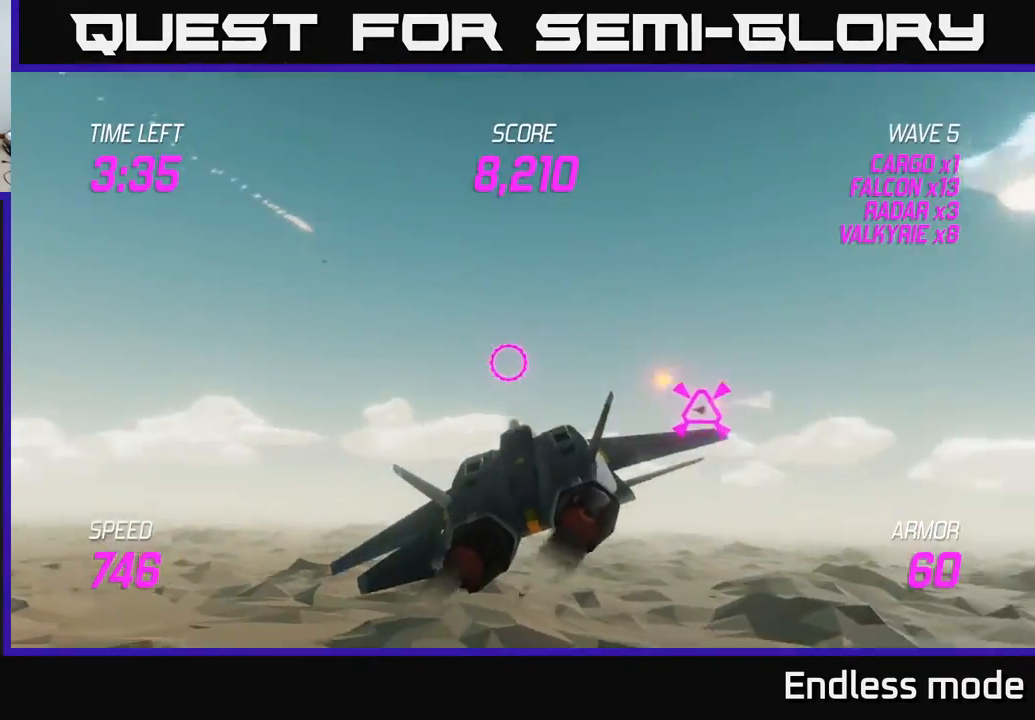
Gameplay with a controller (Xbox layout); each line is a JSON object with the inputs held at the frame after it. "events" lists button and stick changes between this image and that frame as [ms after this image, input, new state], when the widget could be followed in between. Not read: right_stick.
{"buttons": ["L2"], "left_stick": "right", "events": [[100, "left_stick", "right"], [133, "L2", "up"], [217, "L2", "down"]]}
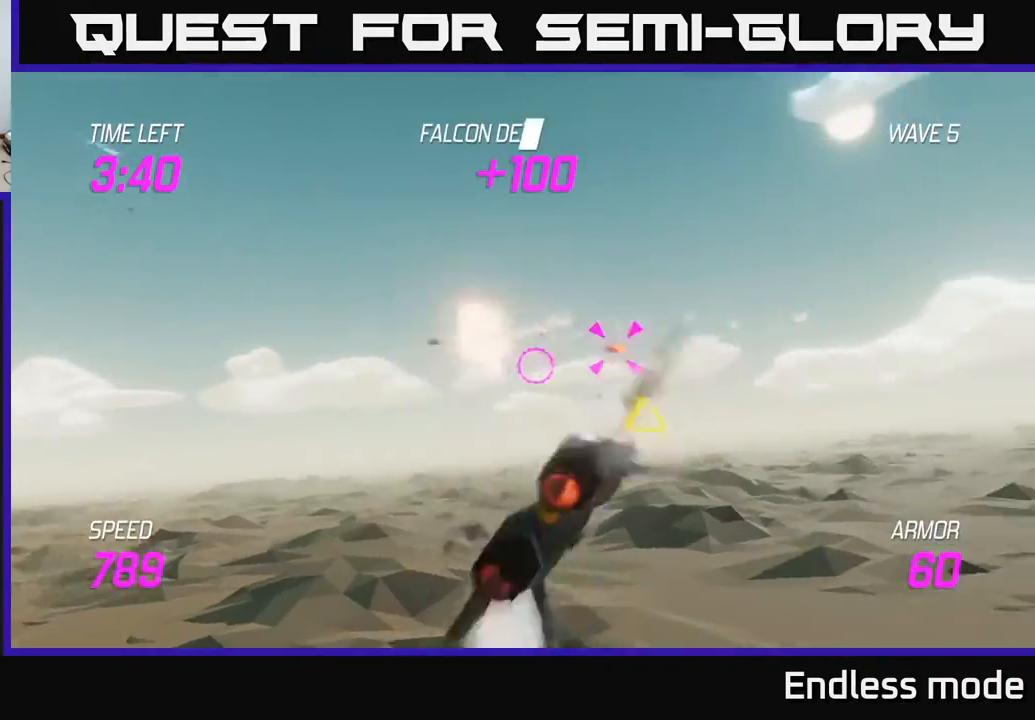
{"buttons": [], "left_stick": "left", "events": [[200, "L2", "up"], [233, "left_stick", "left"], [250, "R2", "down"], [333, "R2", "up"]]}
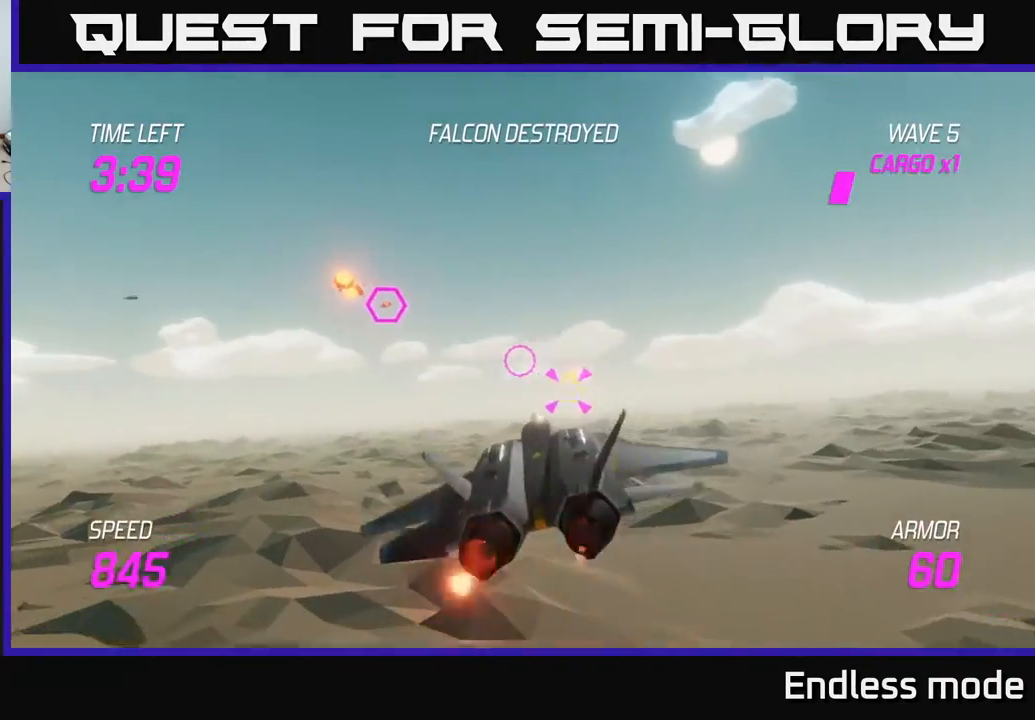
{"buttons": ["R2"], "left_stick": "left", "events": [[17, "R2", "down"], [100, "R2", "up"], [233, "left_stick", "up-left"], [467, "R2", "down"], [467, "left_stick", "left"]]}
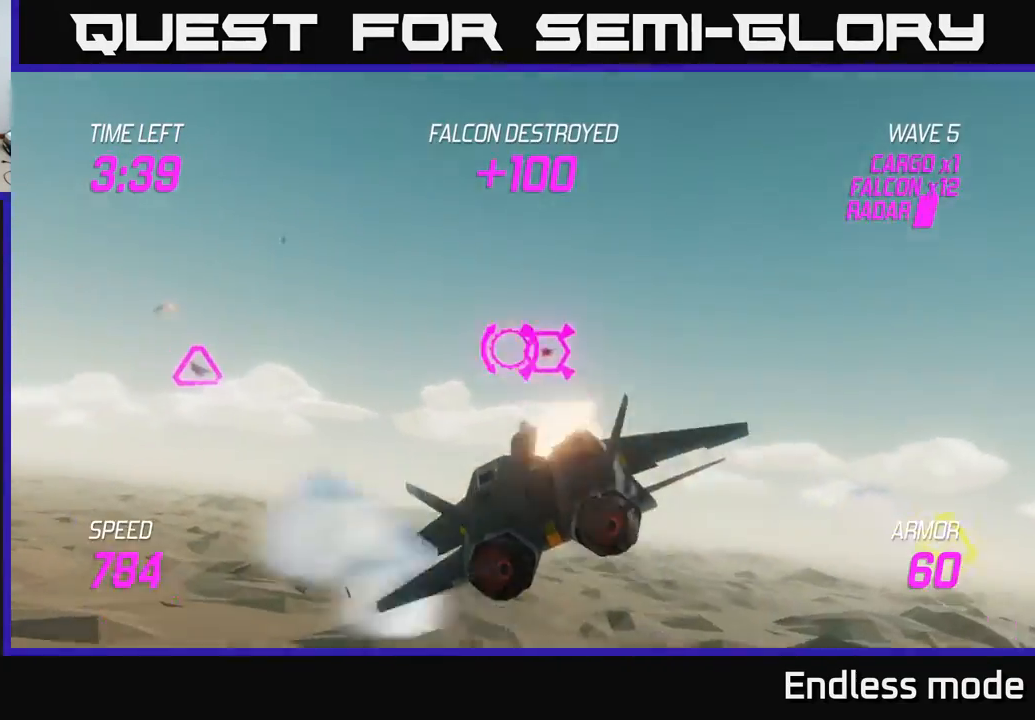
{"buttons": [], "left_stick": "center", "events": [[50, "R2", "up"], [67, "left_stick", "down-right"], [133, "R2", "down"], [200, "left_stick", "left"], [250, "R2", "up"], [367, "R2", "down"], [450, "R2", "up"], [450, "left_stick", "center"]]}
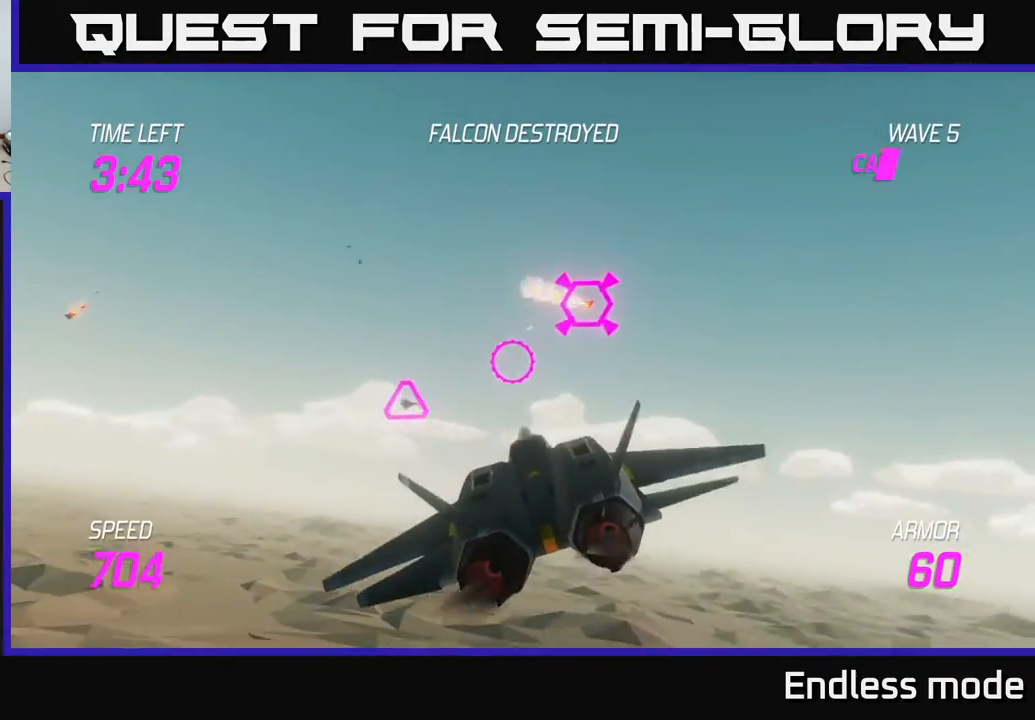
{"buttons": [], "left_stick": "down-right", "events": [[50, "left_stick", "up"], [83, "R2", "down"], [167, "R2", "up"], [233, "left_stick", "center"], [300, "R2", "down"], [333, "left_stick", "down-right"], [400, "R2", "up"]]}
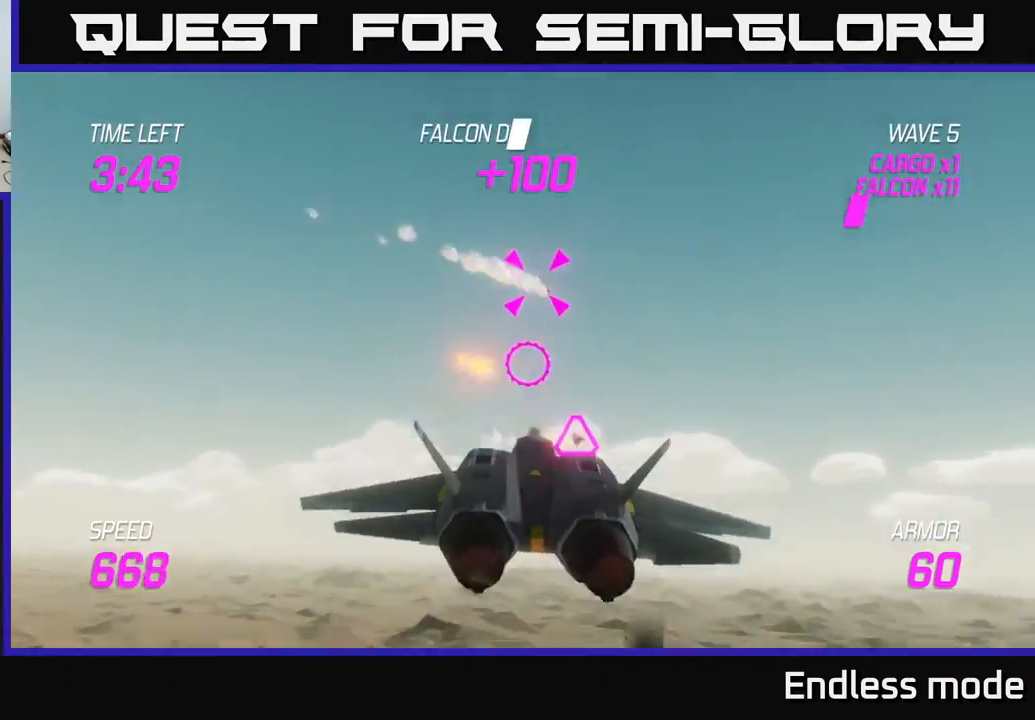
{"buttons": ["L2"], "left_stick": "up-right", "events": [[167, "R2", "down"], [167, "left_stick", "up-right"], [267, "R2", "up"], [367, "R2", "down"], [450, "R2", "up"], [483, "L2", "down"]]}
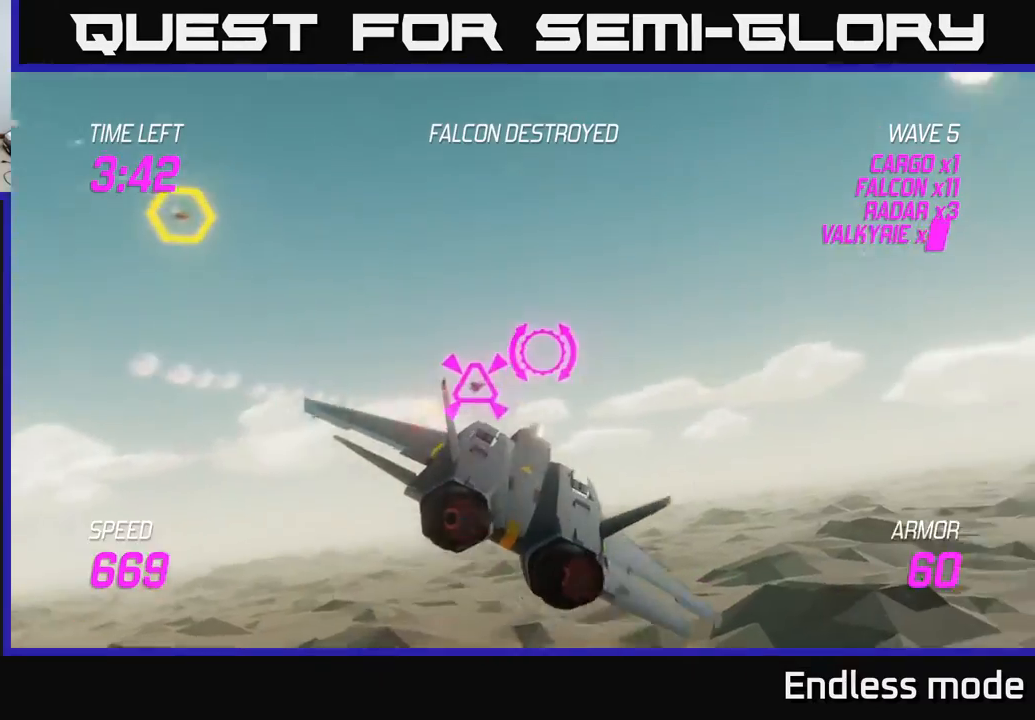
{"buttons": [], "left_stick": "up-left", "events": [[83, "left_stick", "left"], [100, "L2", "up"], [167, "L2", "down"], [283, "L2", "up"], [417, "left_stick", "up-left"]]}
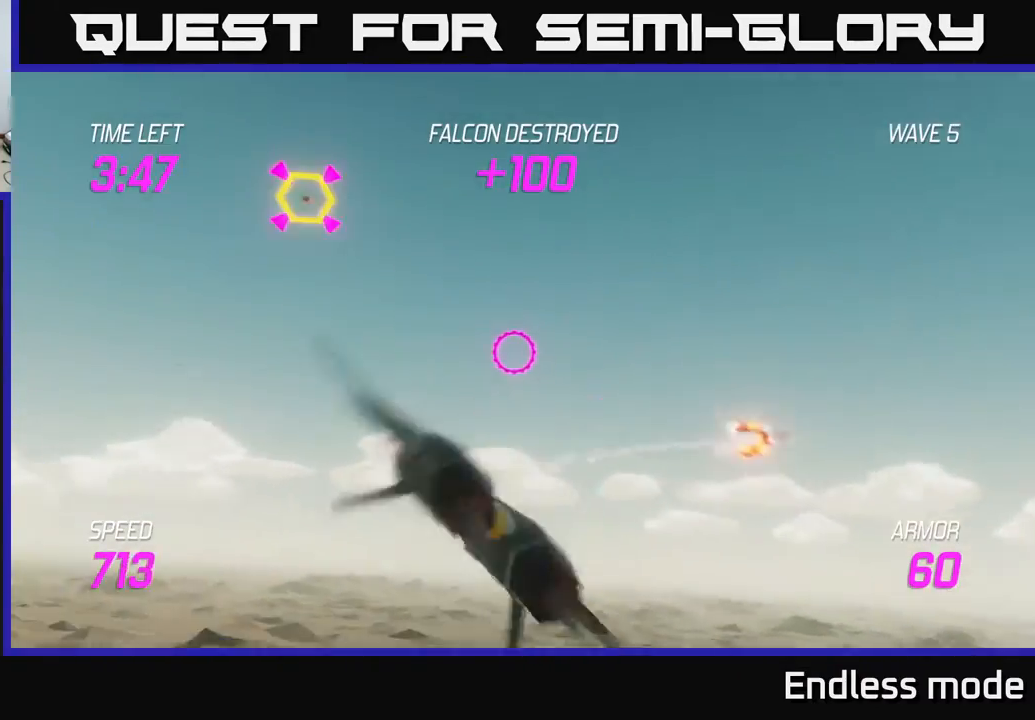
{"buttons": [], "left_stick": "center", "events": [[350, "R2", "down"], [450, "R2", "up"], [450, "left_stick", "center"]]}
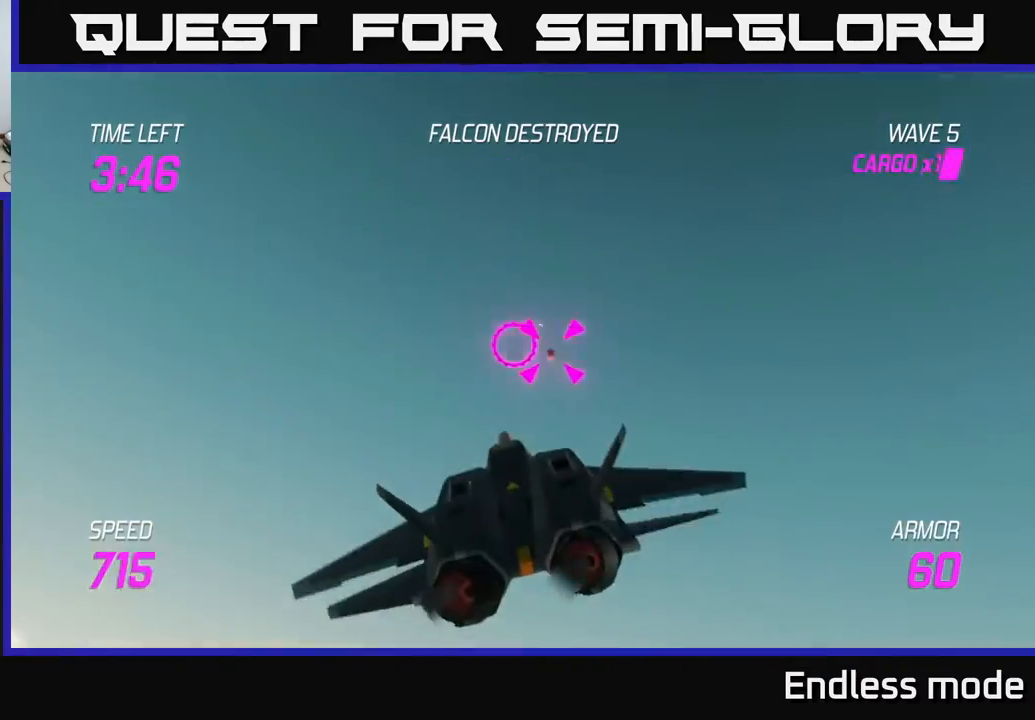
{"buttons": ["L2"], "left_stick": "down-right", "events": [[17, "R2", "down"], [17, "left_stick", "right"], [83, "left_stick", "up-right"], [150, "R2", "up"], [233, "R2", "down"], [283, "L2", "down"], [283, "left_stick", "down-right"], [350, "R2", "up"], [383, "L2", "up"], [467, "L2", "down"]]}
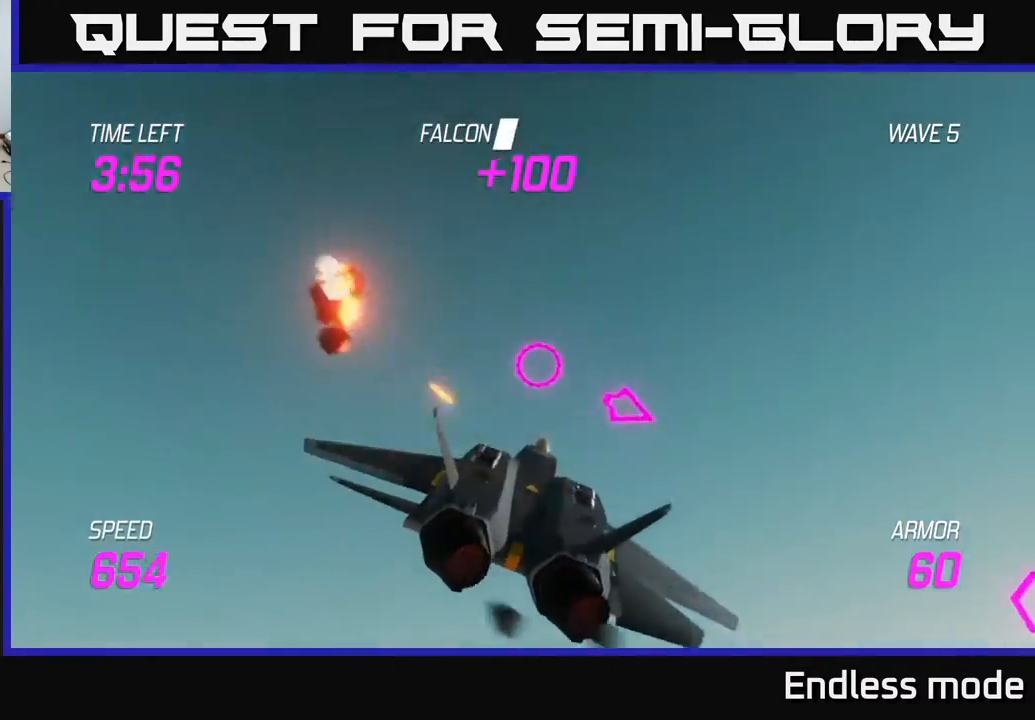
{"buttons": [], "left_stick": "right", "events": [[67, "L2", "up"], [167, "left_stick", "right"]]}
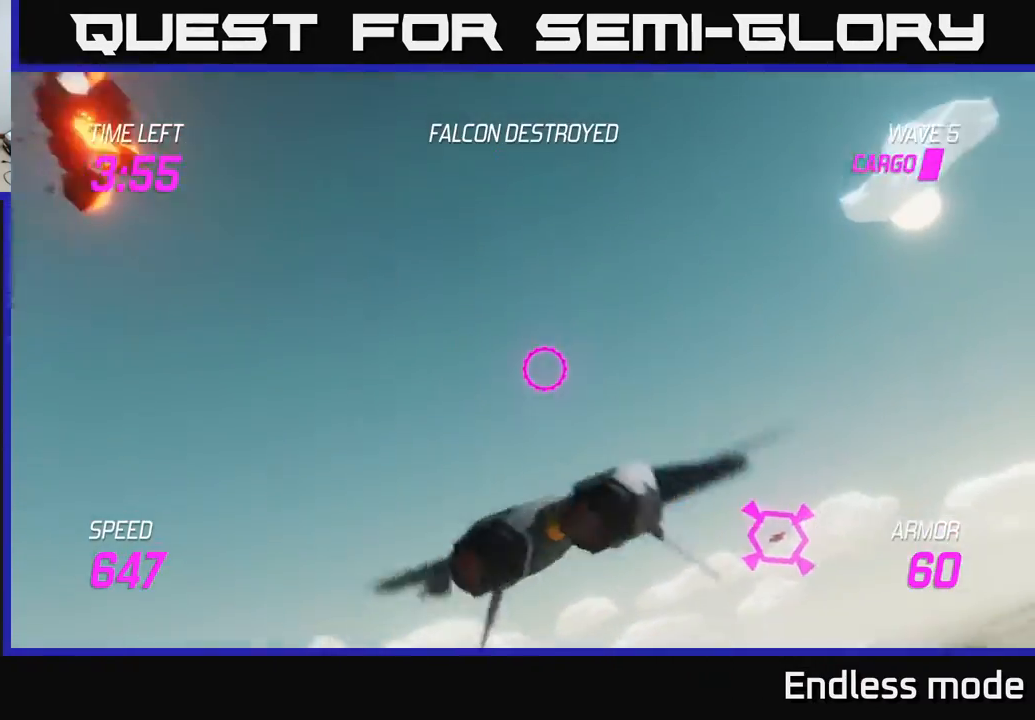
{"buttons": ["L2"], "left_stick": "down-left", "events": [[83, "left_stick", "down-right"], [200, "L2", "down"], [283, "left_stick", "down-left"], [300, "R2", "down"], [417, "R2", "up"]]}
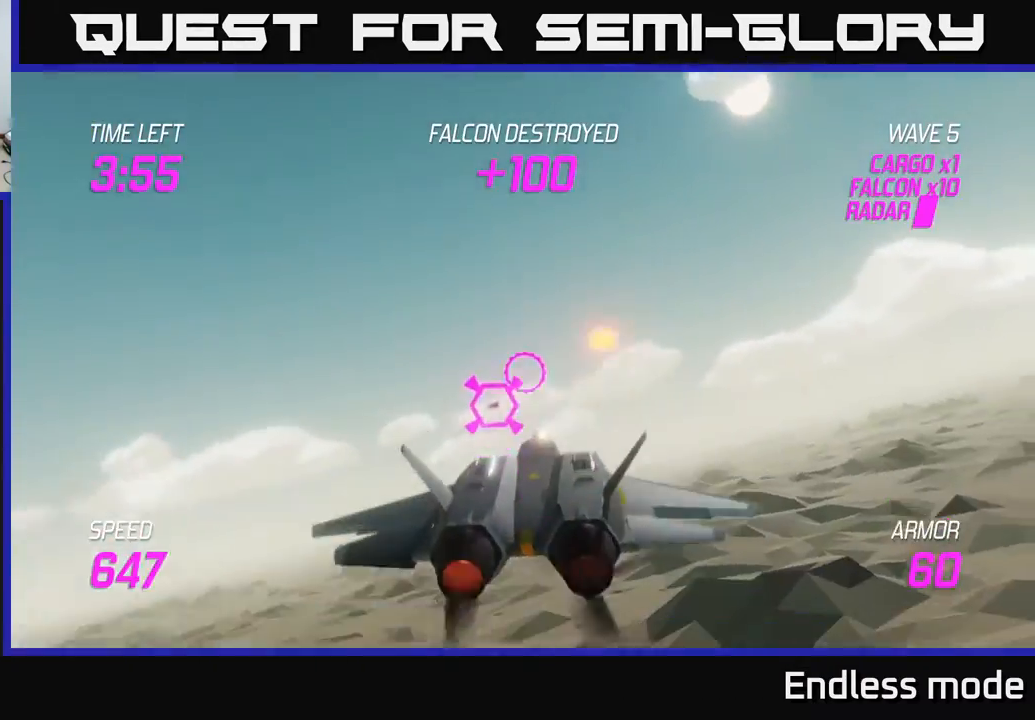
{"buttons": ["R2"], "left_stick": "up", "events": [[50, "R2", "down"], [50, "left_stick", "left"], [100, "R2", "up"], [117, "L2", "up"], [233, "R2", "down"], [317, "left_stick", "up-left"], [350, "R2", "up"], [450, "R2", "down"], [500, "left_stick", "up"]]}
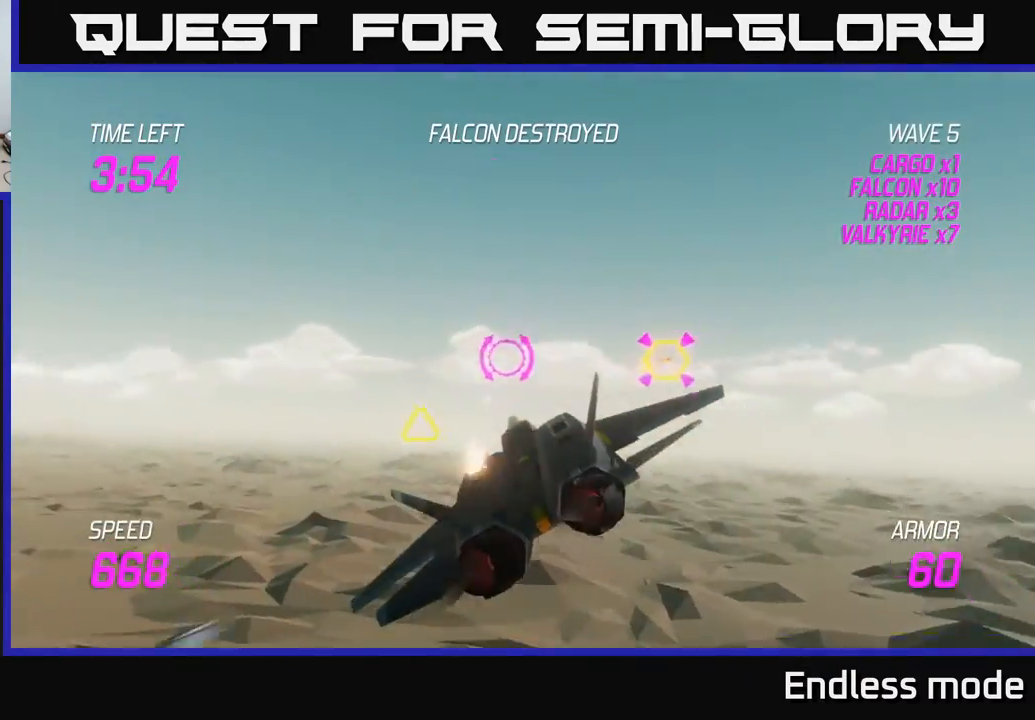
{"buttons": ["L2"], "left_stick": "right", "events": [[33, "left_stick", "up-left"], [50, "R2", "up"], [50, "left_stick", "right"], [133, "R2", "down"], [250, "L2", "down"], [283, "R2", "up"], [350, "L2", "up"], [350, "R2", "down"], [433, "L2", "down"], [467, "R2", "up"]]}
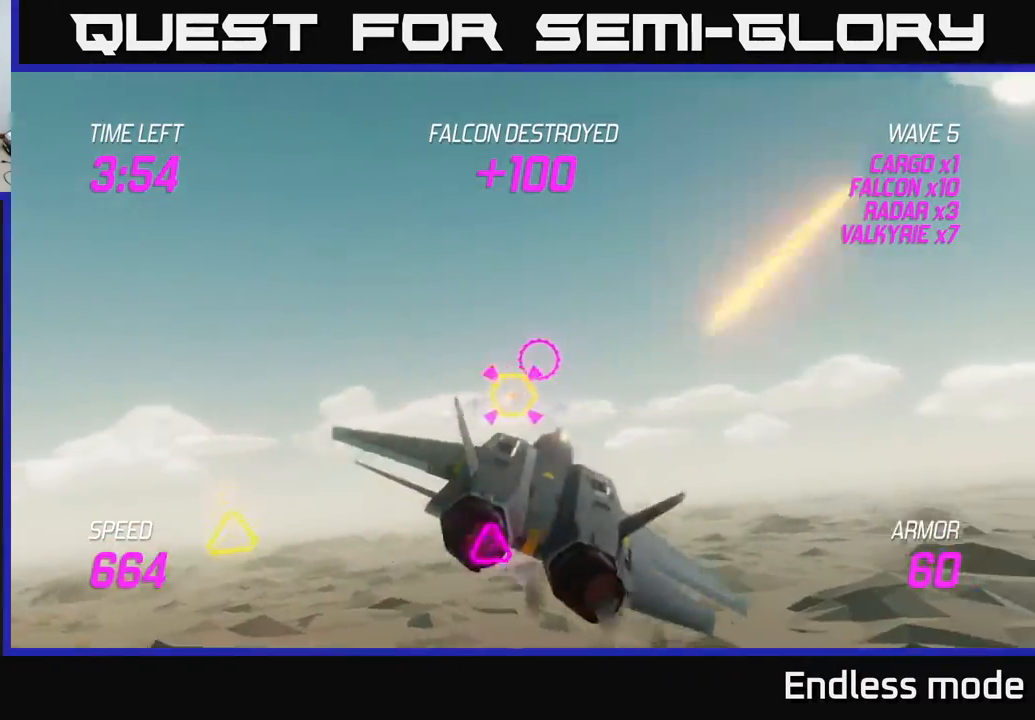
{"buttons": [], "left_stick": "up-left", "events": [[67, "L2", "up"], [83, "left_stick", "left"], [450, "left_stick", "up-left"]]}
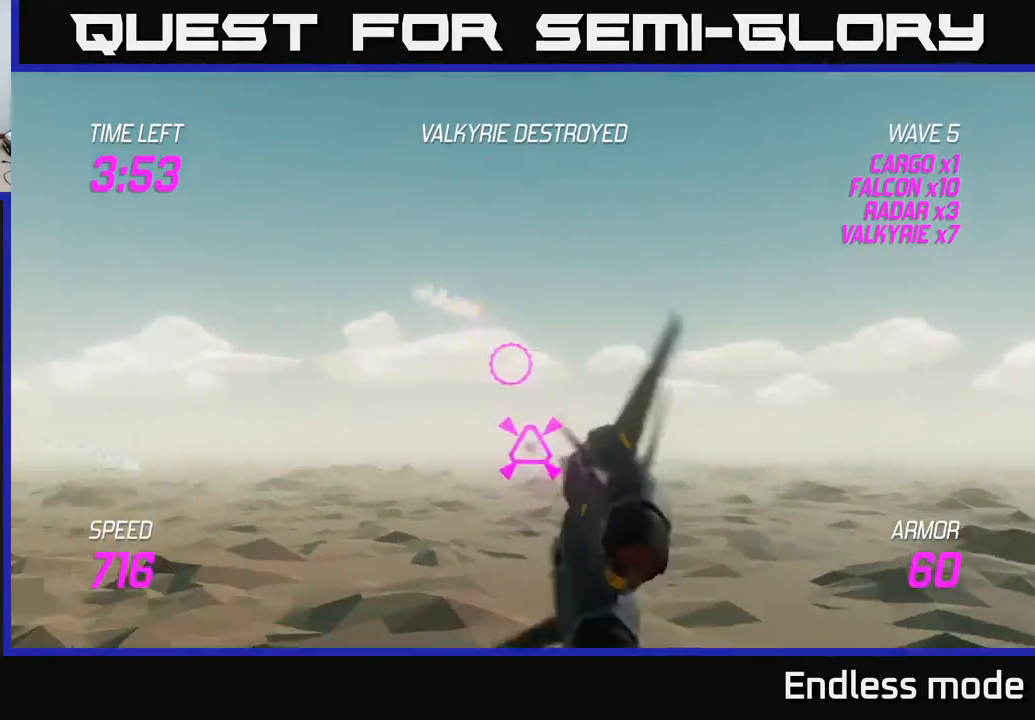
{"buttons": [], "left_stick": "right", "events": [[33, "R2", "down"], [100, "left_stick", "up"], [133, "R2", "up"], [200, "R2", "down"], [267, "left_stick", "down-right"], [317, "R2", "up"], [367, "L2", "down"], [483, "L2", "up"], [500, "left_stick", "right"]]}
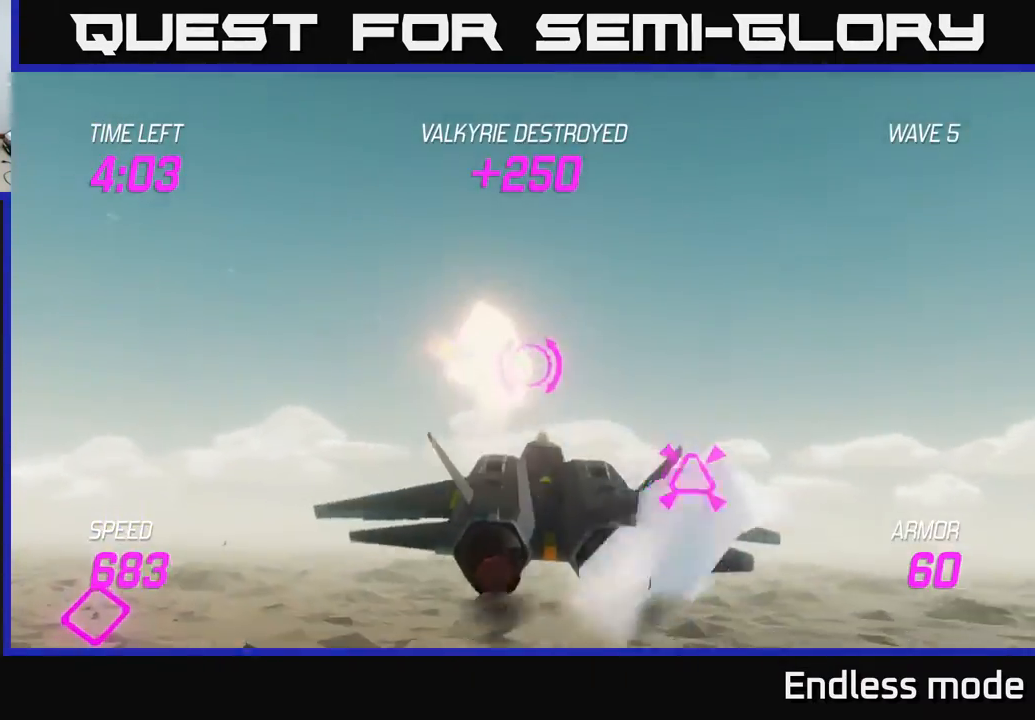
{"buttons": ["R2"], "left_stick": "up-right", "events": [[50, "R2", "down"], [150, "R2", "up"], [267, "R2", "down"], [350, "left_stick", "up-right"], [383, "R2", "up"], [500, "R2", "down"]]}
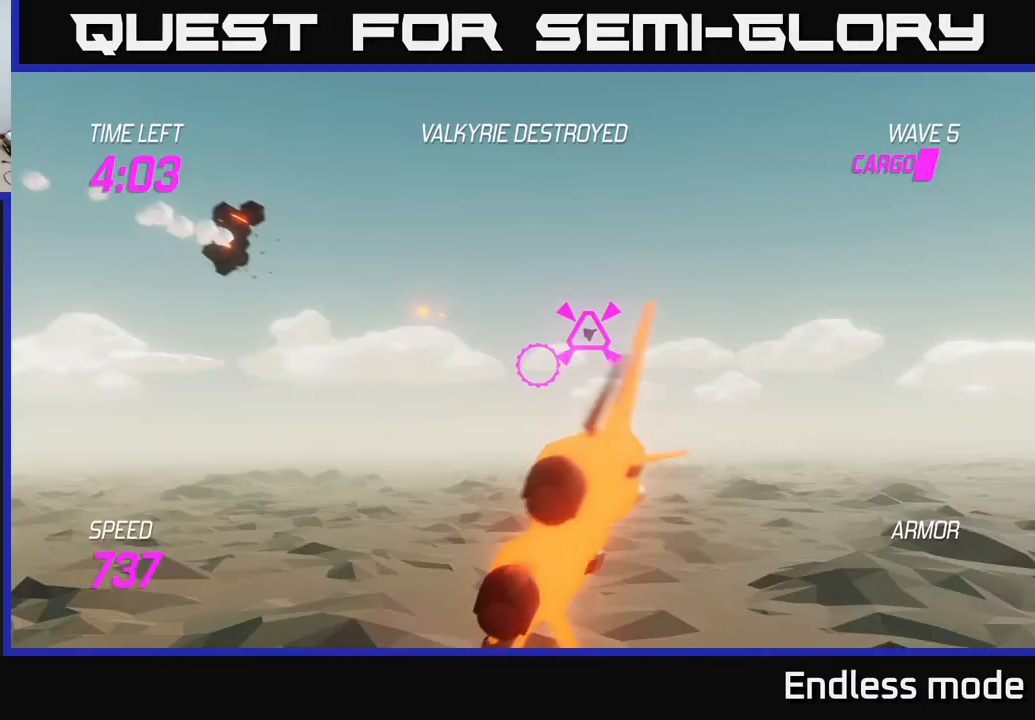
{"buttons": ["R2"], "left_stick": "up-right", "events": [[83, "R2", "up"], [283, "L2", "down"], [283, "R2", "down"], [383, "R2", "up"], [417, "L2", "up"], [450, "R2", "down"]]}
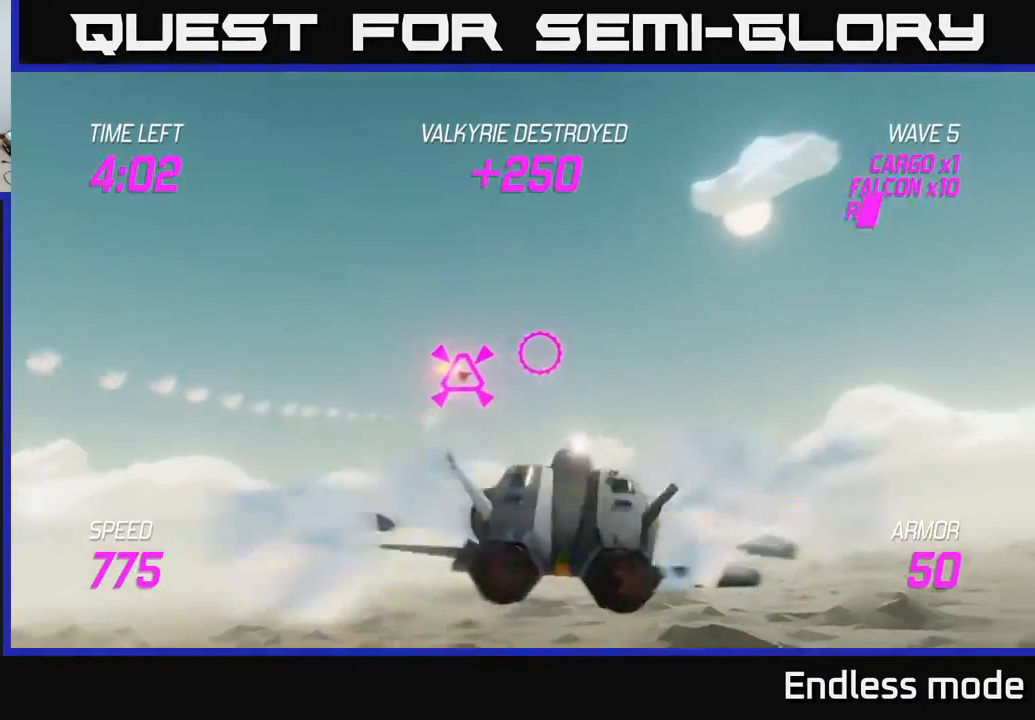
{"buttons": ["L2"], "left_stick": "right", "events": [[83, "left_stick", "down-right"], [117, "R2", "up"], [150, "left_stick", "down"], [267, "L2", "down"], [317, "left_stick", "right"]]}
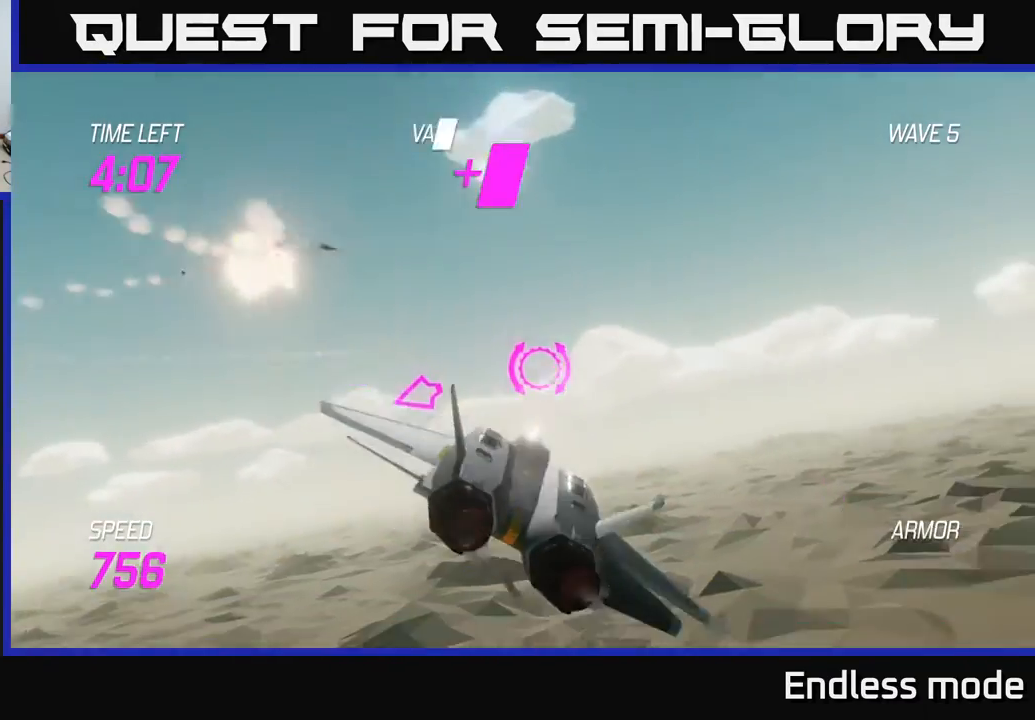
{"buttons": [], "left_stick": "right", "events": [[483, "L2", "up"]]}
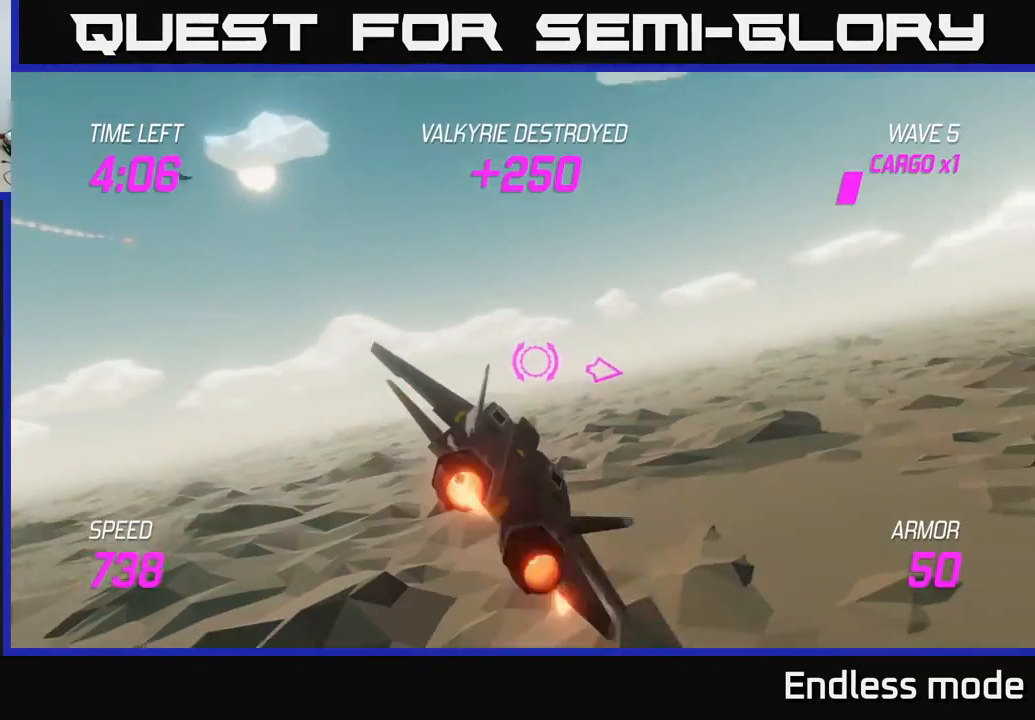
{"buttons": [], "left_stick": "right", "events": []}
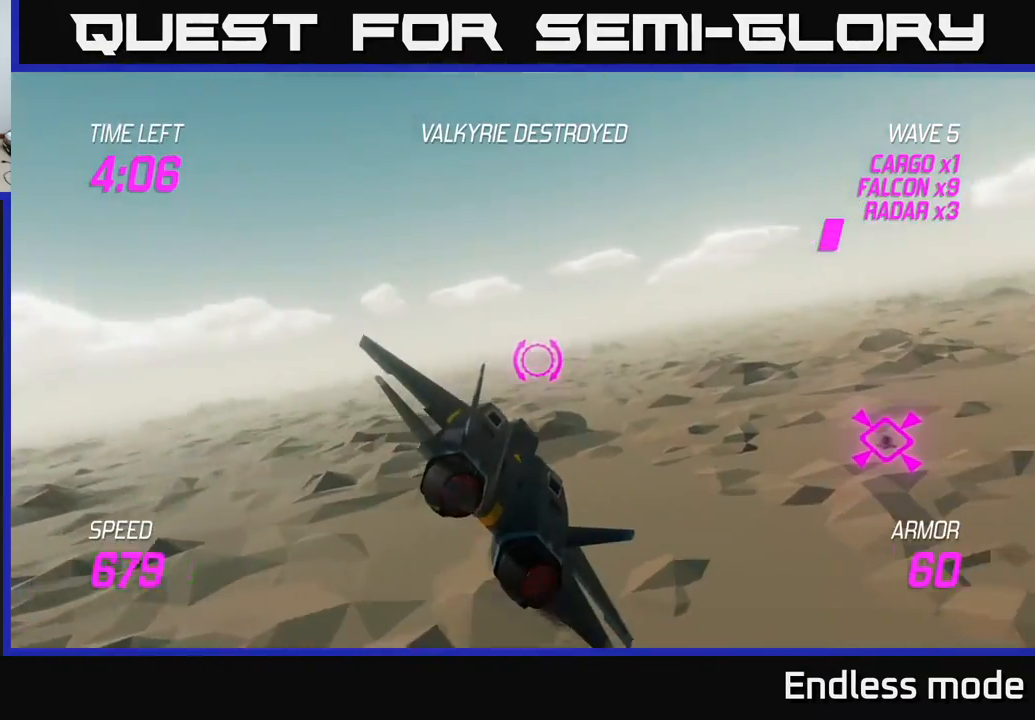
{"buttons": ["L2"], "left_stick": "down-right", "events": [[217, "L2", "down"], [333, "R2", "down"], [367, "left_stick", "down-right"], [417, "R2", "up"]]}
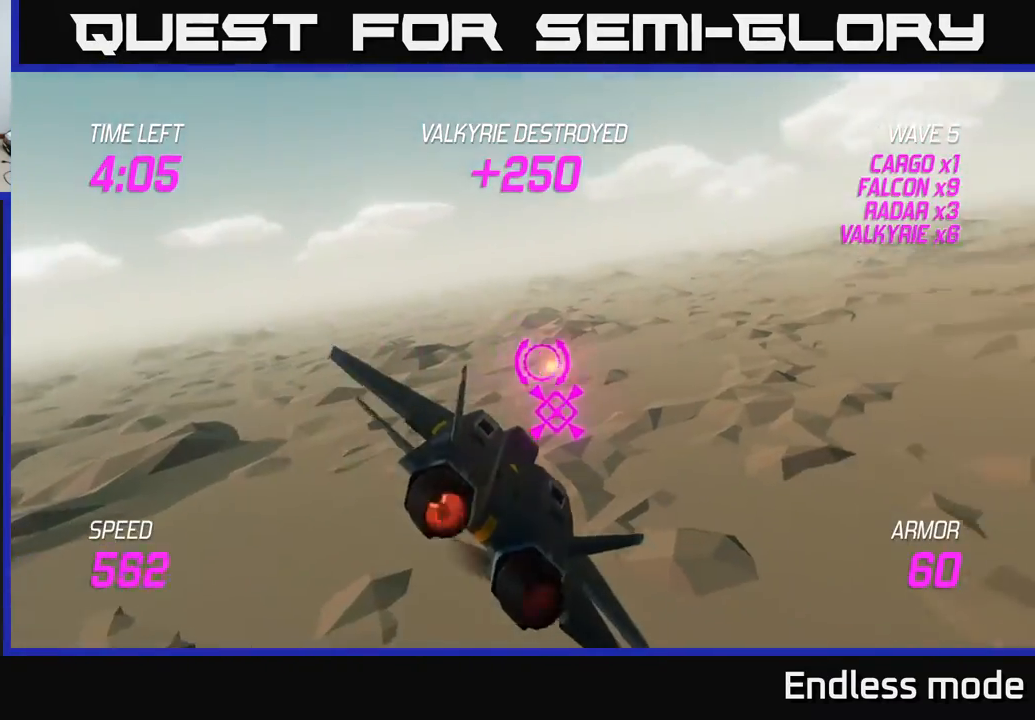
{"buttons": ["L2", "R2"], "left_stick": "down-left", "events": [[17, "R2", "down"], [83, "left_stick", "center"], [133, "R2", "up"], [233, "R2", "down"], [300, "R2", "up"], [333, "left_stick", "down-left"], [417, "R2", "down"]]}
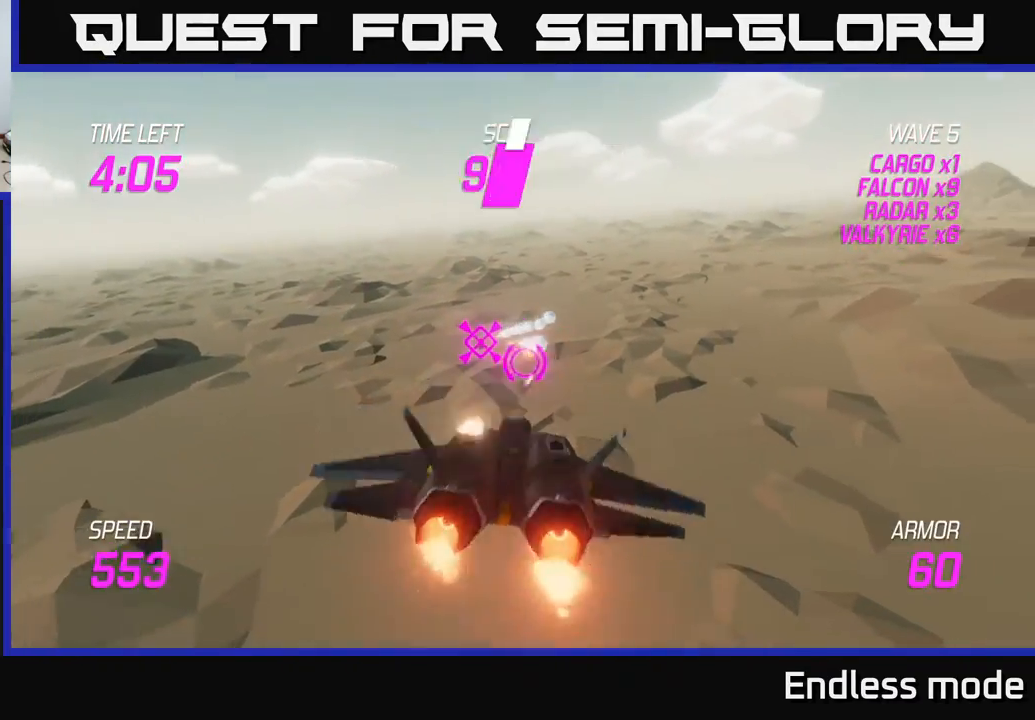
{"buttons": ["L2"], "left_stick": "right", "events": [[67, "L2", "up"], [67, "R2", "up"], [150, "left_stick", "left"], [200, "L2", "down"], [300, "left_stick", "up"], [417, "left_stick", "right"]]}
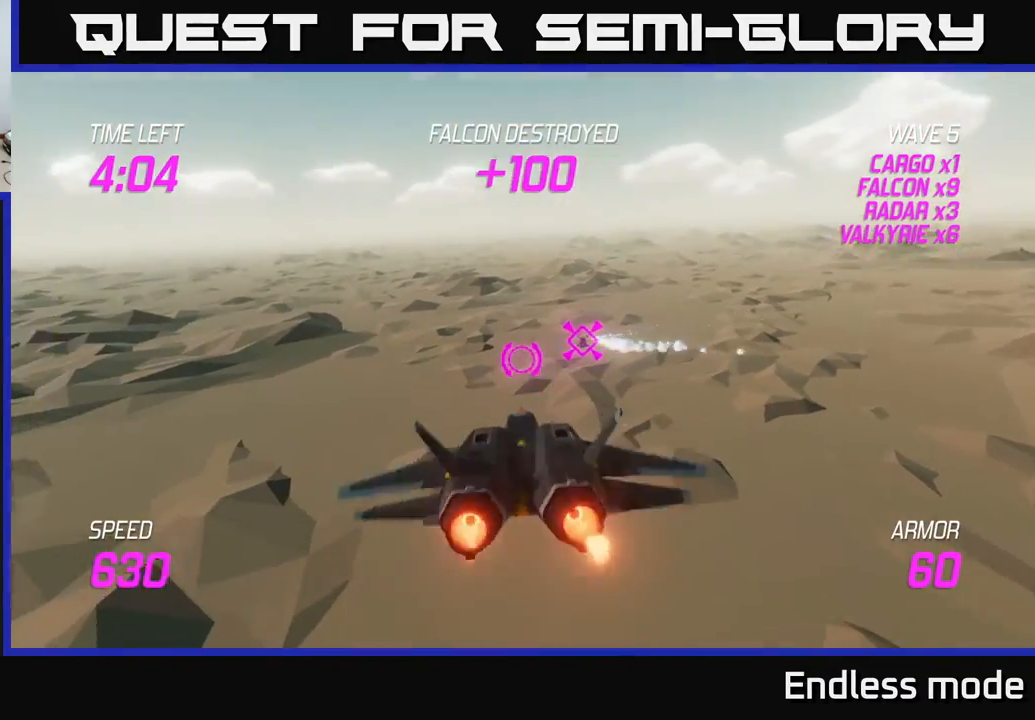
{"buttons": ["L2"], "left_stick": "center", "events": [[150, "left_stick", "center"], [200, "left_stick", "left"], [367, "left_stick", "center"]]}
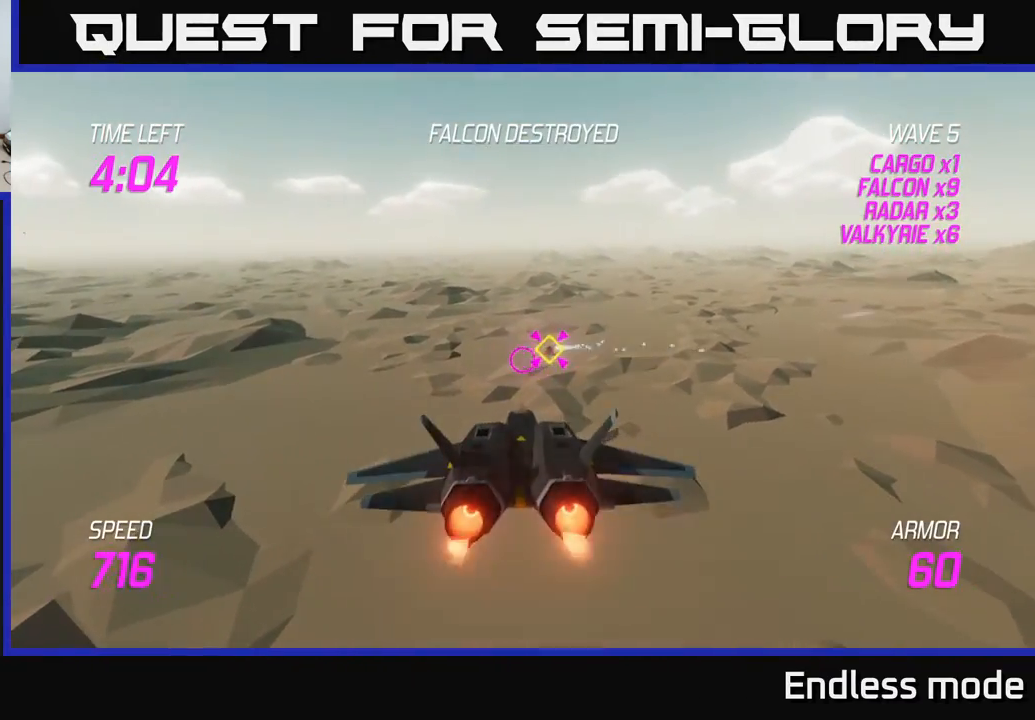
{"buttons": ["L2", "R2"], "left_stick": "left", "events": [[233, "left_stick", "right"], [367, "R2", "down"], [383, "left_stick", "center"], [450, "R2", "up"], [450, "left_stick", "left"], [500, "R2", "down"]]}
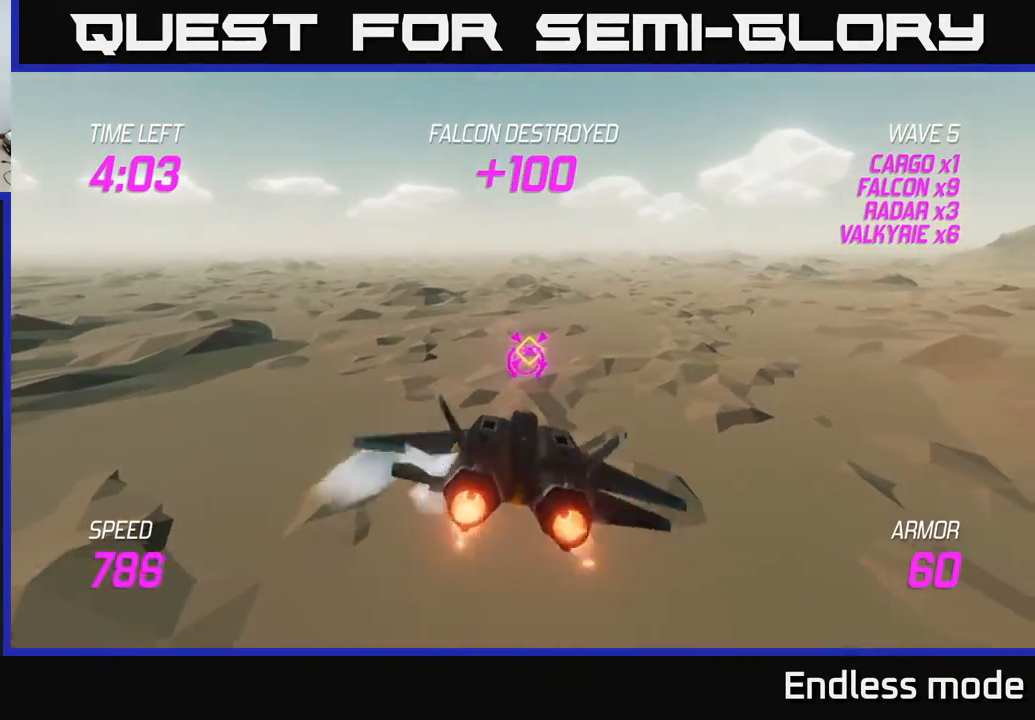
{"buttons": ["L2", "R2"], "left_stick": "center", "events": [[50, "left_stick", "center"], [167, "R2", "up"], [217, "R2", "down"], [317, "R2", "up"], [417, "R2", "down"]]}
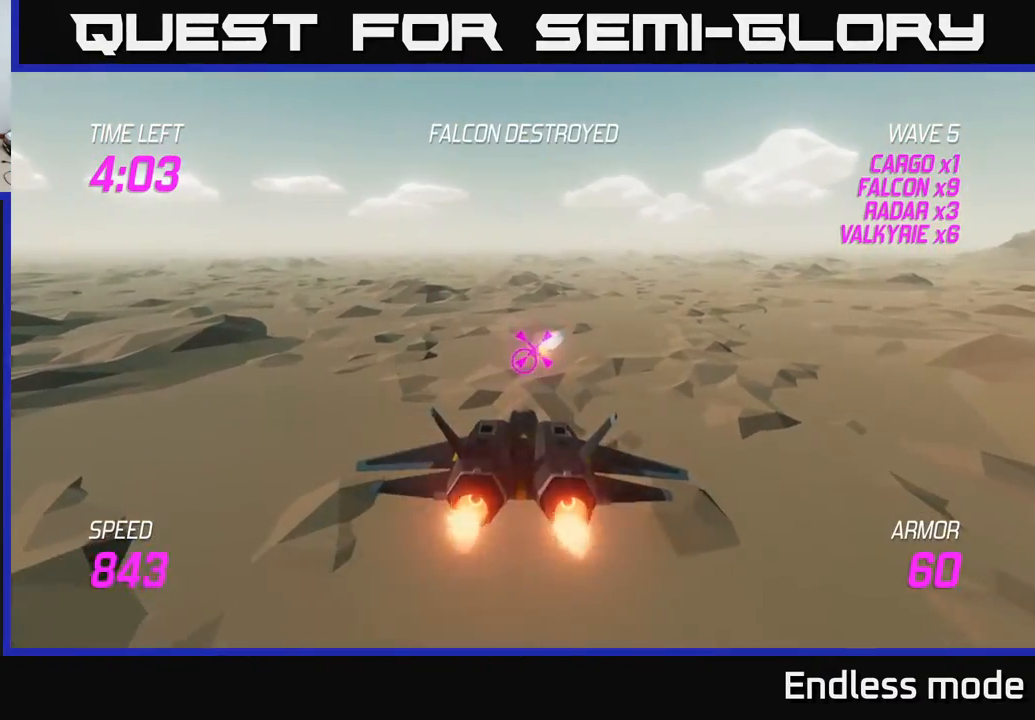
{"buttons": [], "left_stick": "right", "events": [[33, "R2", "up"], [133, "R2", "down"], [217, "R2", "up"], [317, "R2", "down"], [417, "left_stick", "right"], [450, "R2", "up"], [500, "L2", "up"]]}
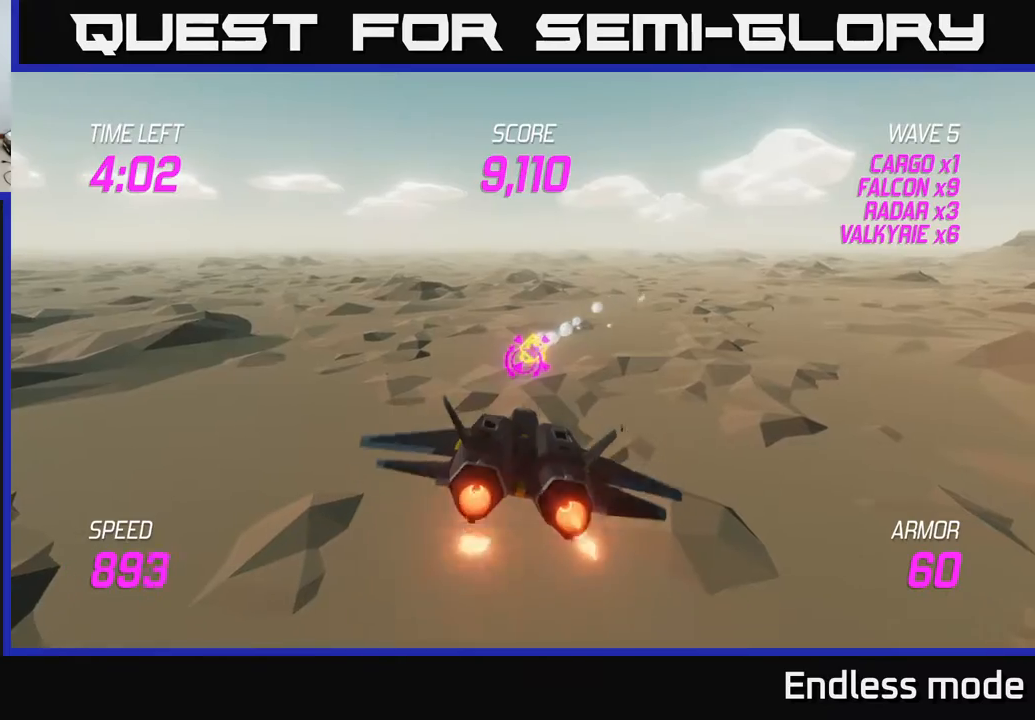
{"buttons": [], "left_stick": "up-right", "events": [[133, "L2", "down"], [150, "left_stick", "up-right"], [233, "L2", "up"], [367, "L2", "down"], [500, "L2", "up"]]}
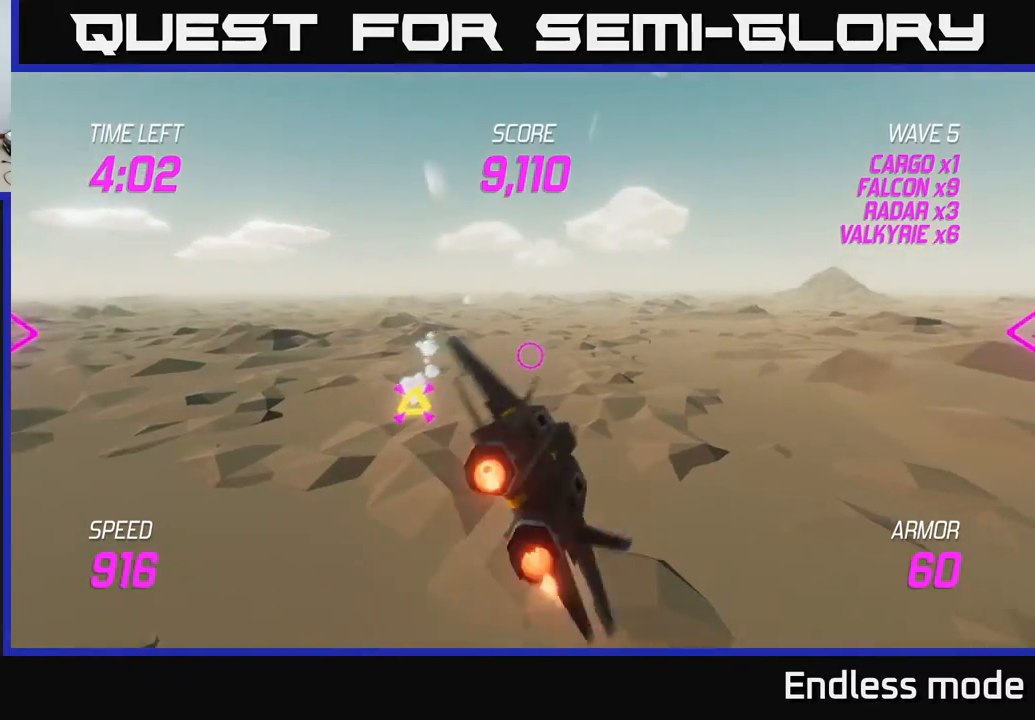
{"buttons": ["L2", "R2"], "left_stick": "right", "events": [[33, "left_stick", "up-left"], [100, "L2", "down"], [133, "left_stick", "down-left"], [233, "L2", "up"], [300, "L2", "down"], [383, "left_stick", "down-right"], [417, "R2", "down"], [483, "left_stick", "right"]]}
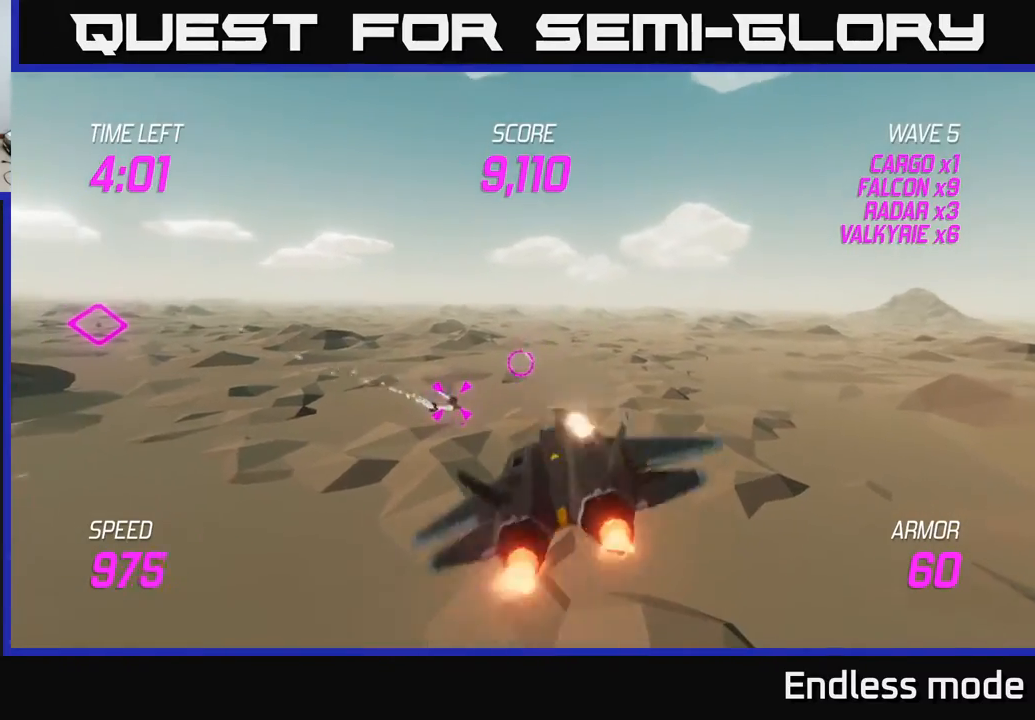
{"buttons": ["L2"], "left_stick": "left", "events": [[33, "R2", "up"], [83, "left_stick", "center"], [133, "left_stick", "left"], [150, "R2", "down"], [250, "R2", "up"], [317, "R2", "down"], [367, "left_stick", "center"], [417, "R2", "up"], [467, "left_stick", "left"]]}